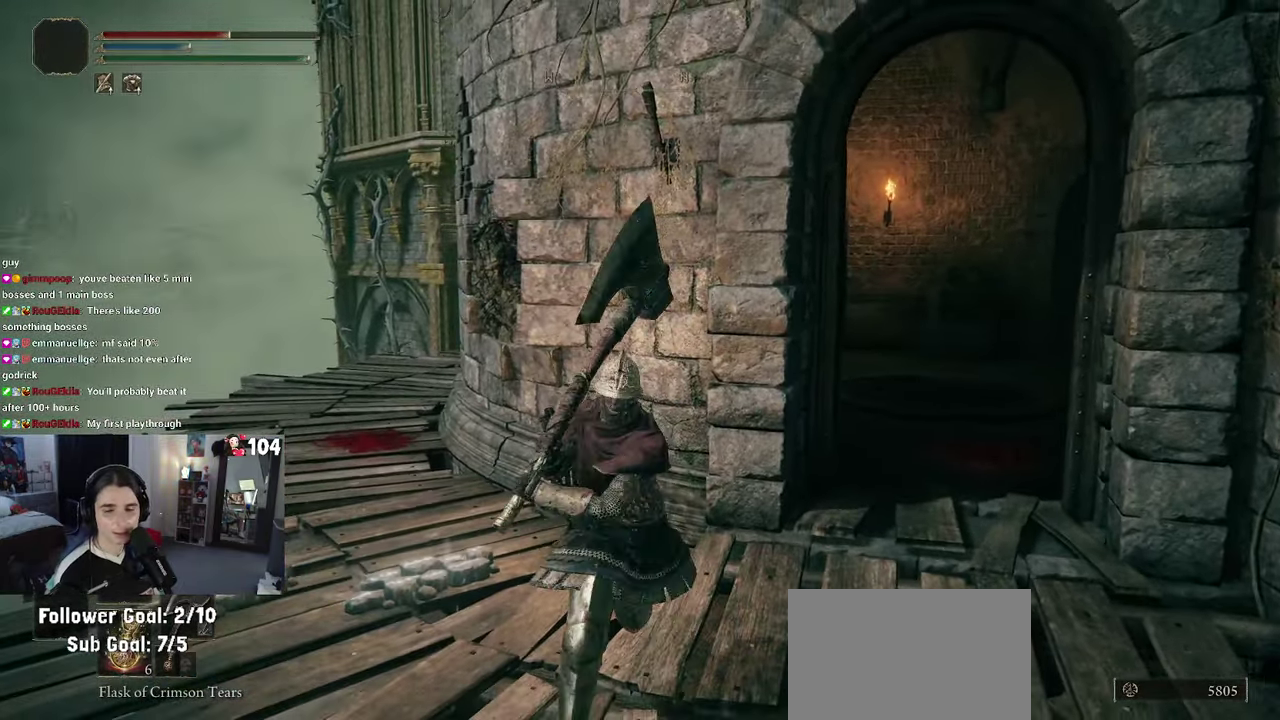
Gameplay with a controller (PlayStation layout); each line is a JSON object with the inputs held at the frame after it. "events" lists button and stick changes between this image and that frame as [ms after this image, input, new state], when the widget could be followed in between. This document gives stick clicks only as held states, not as events. Not read: R2.
{"buttons": [], "left_stick": "right", "right_stick": "center"}
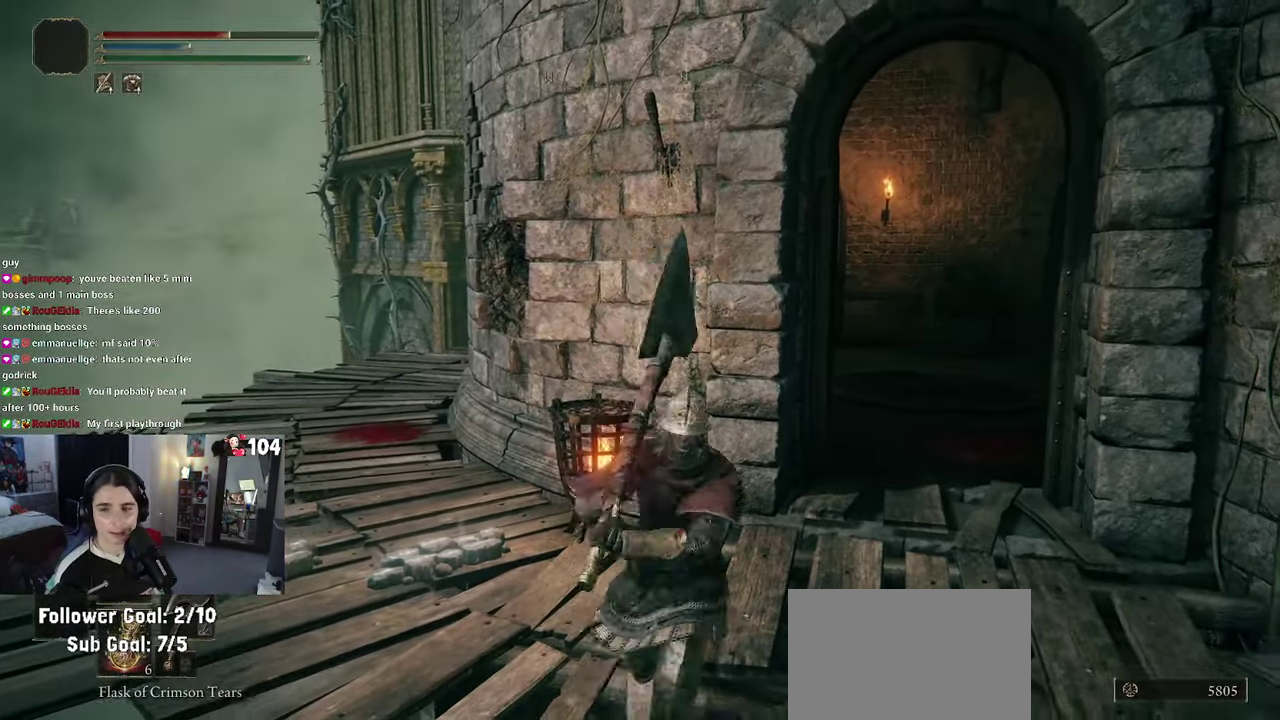
{"buttons": [], "left_stick": "right", "right_stick": "center"}
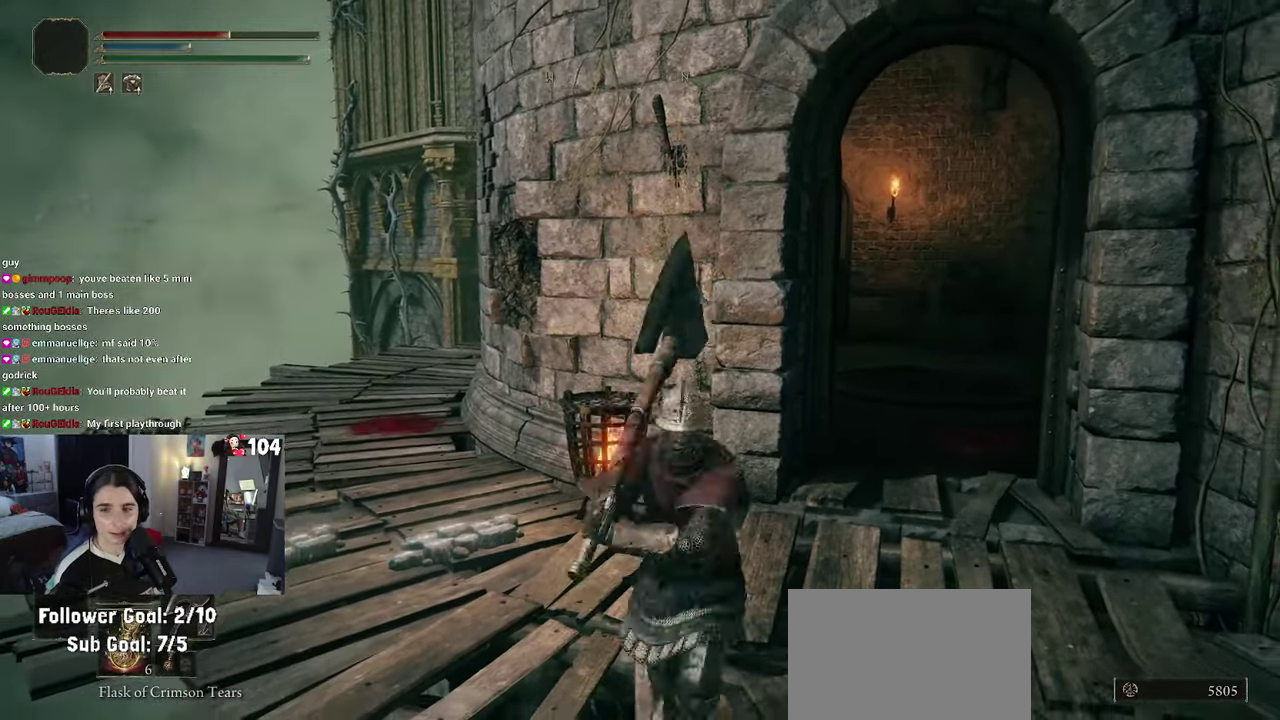
{"buttons": [], "left_stick": "up-left", "right_stick": "center", "events": [[83, "left_stick", "up-right"], [216, "right_stick", "down-right"], [316, "right_stick", "center"], [350, "left_stick", "up"], [433, "left_stick", "up-left"]]}
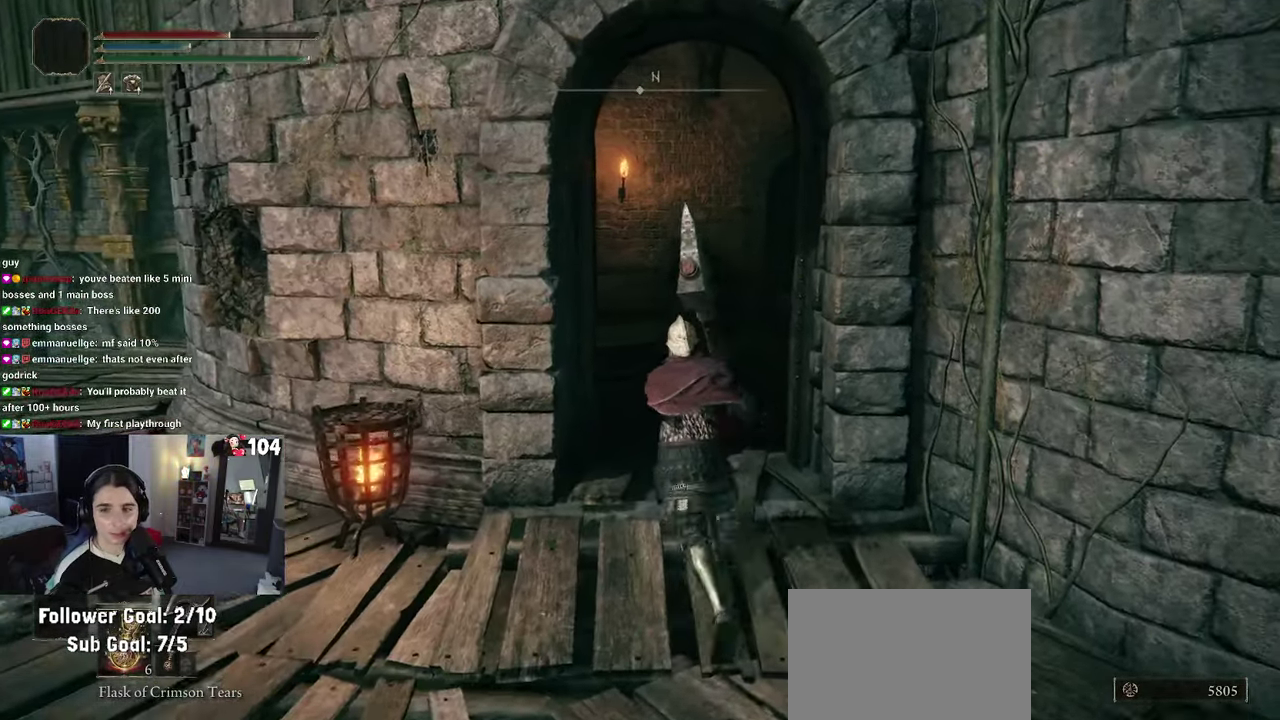
{"buttons": [], "left_stick": "center", "right_stick": "right"}
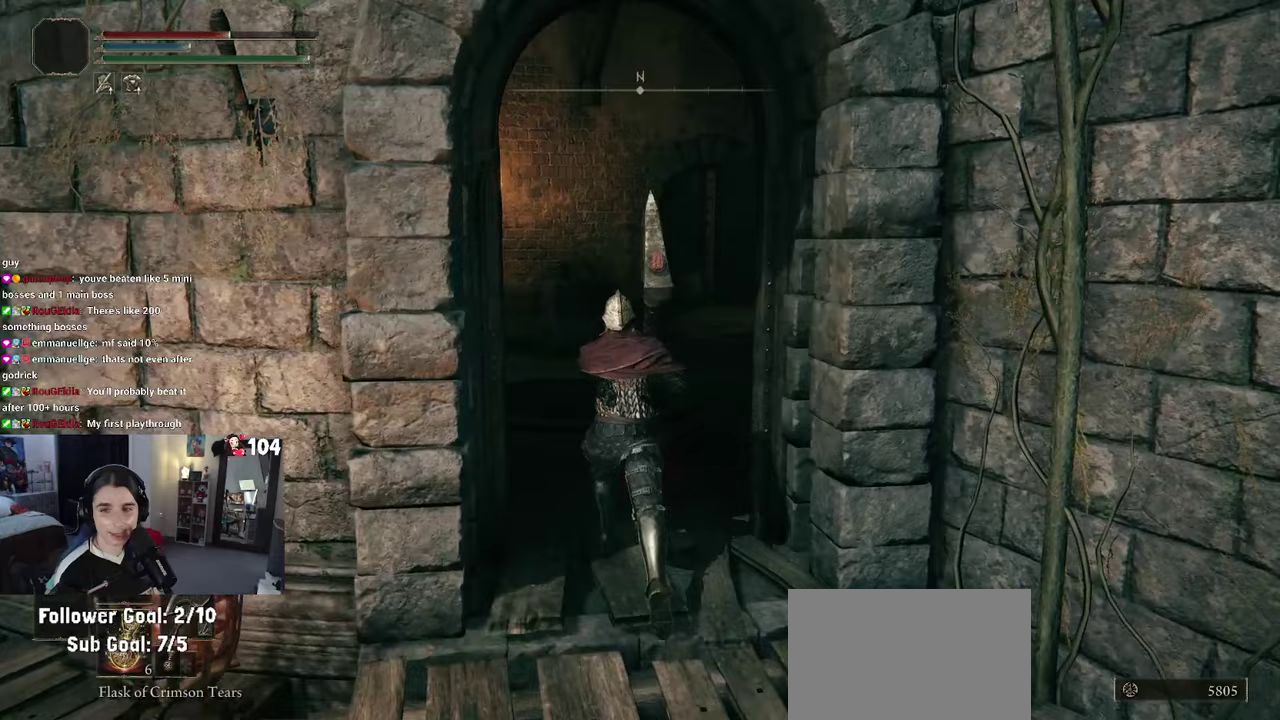
{"buttons": [], "left_stick": "up", "right_stick": "center"}
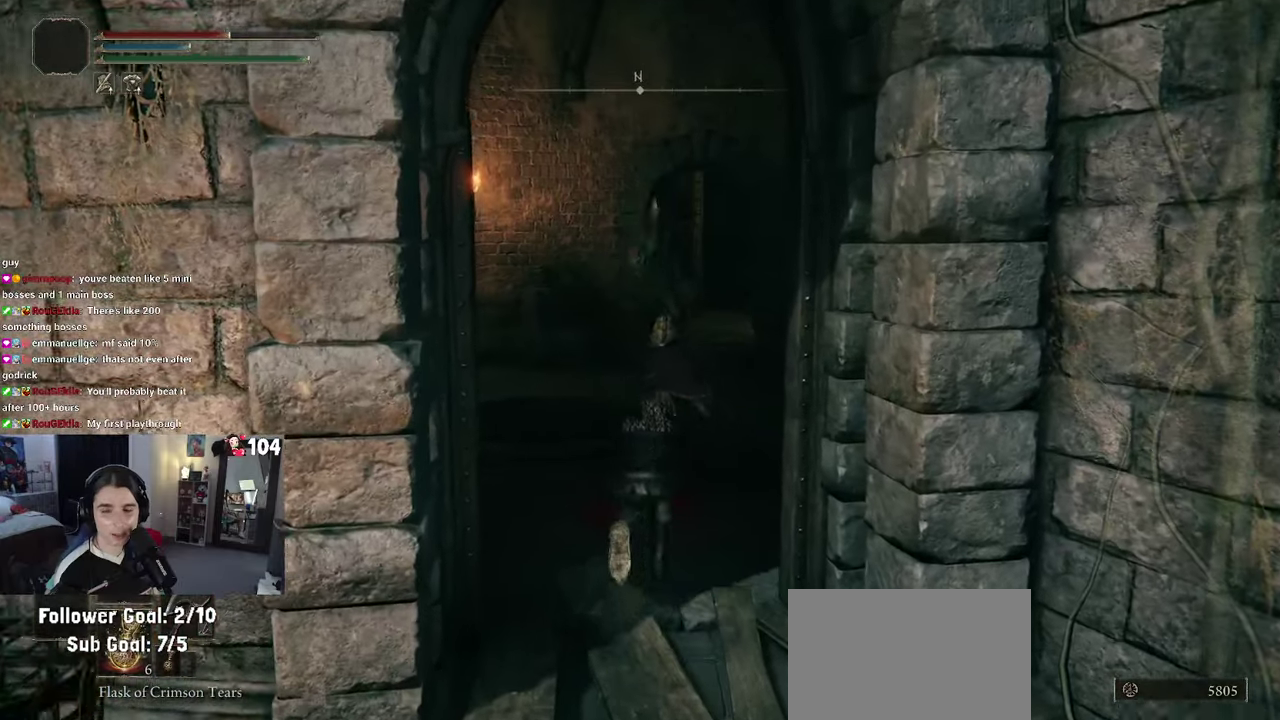
{"buttons": [], "left_stick": "center", "right_stick": "center", "events": [[400, "left_stick", "center"]]}
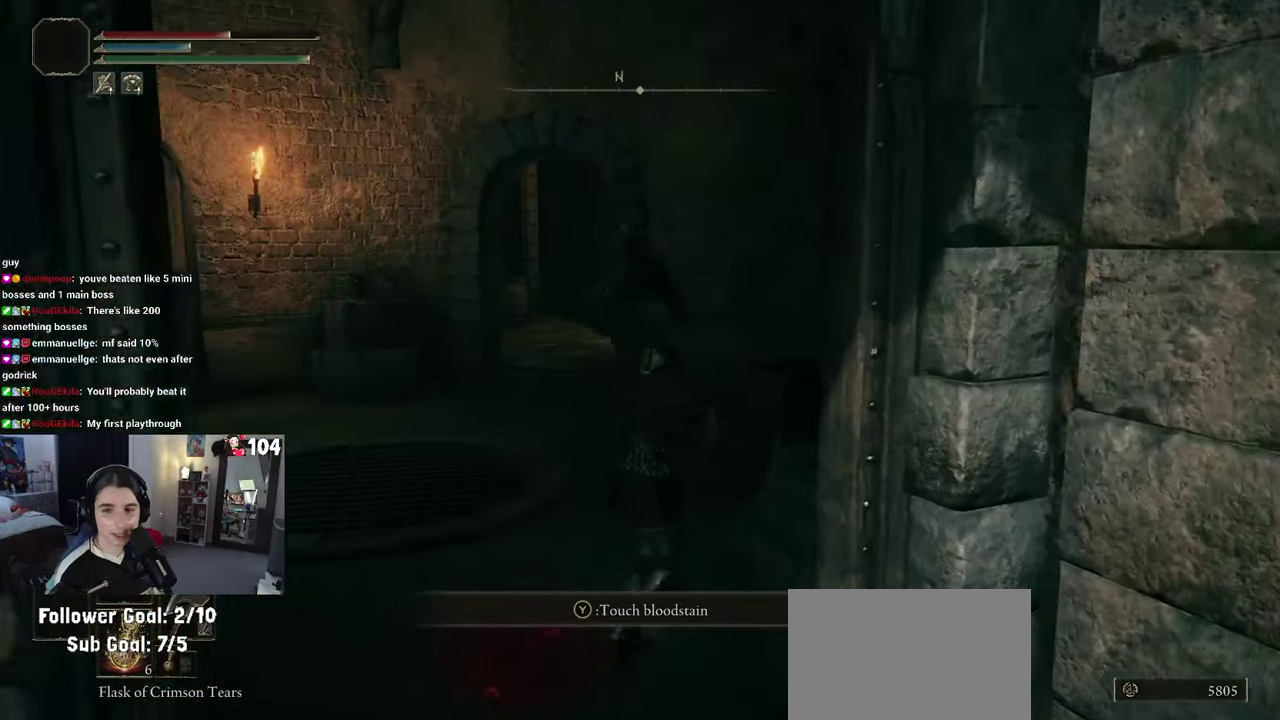
{"buttons": [], "left_stick": "up-left", "right_stick": "down-right"}
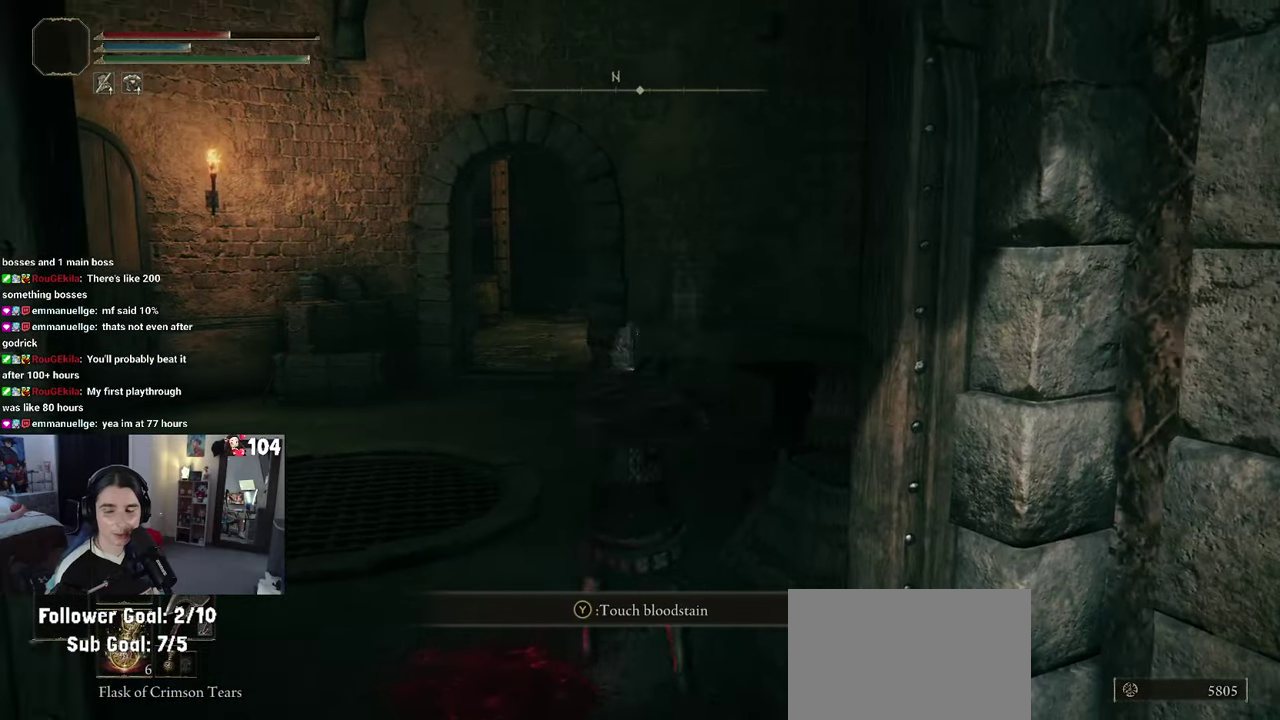
{"buttons": [], "left_stick": "up-left", "right_stick": "center", "events": [[100, "left_stick", "left"], [367, "right_stick", "center"], [383, "left_stick", "up-left"]]}
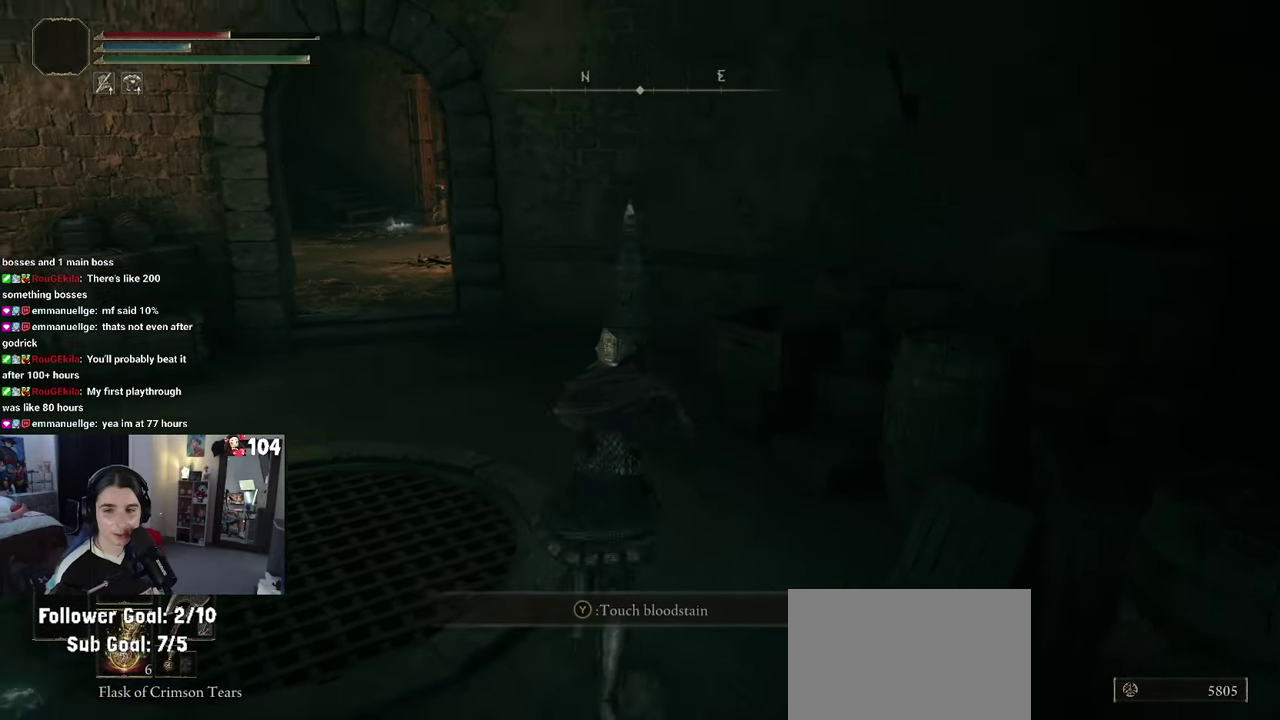
{"buttons": [], "left_stick": "left", "right_stick": "center"}
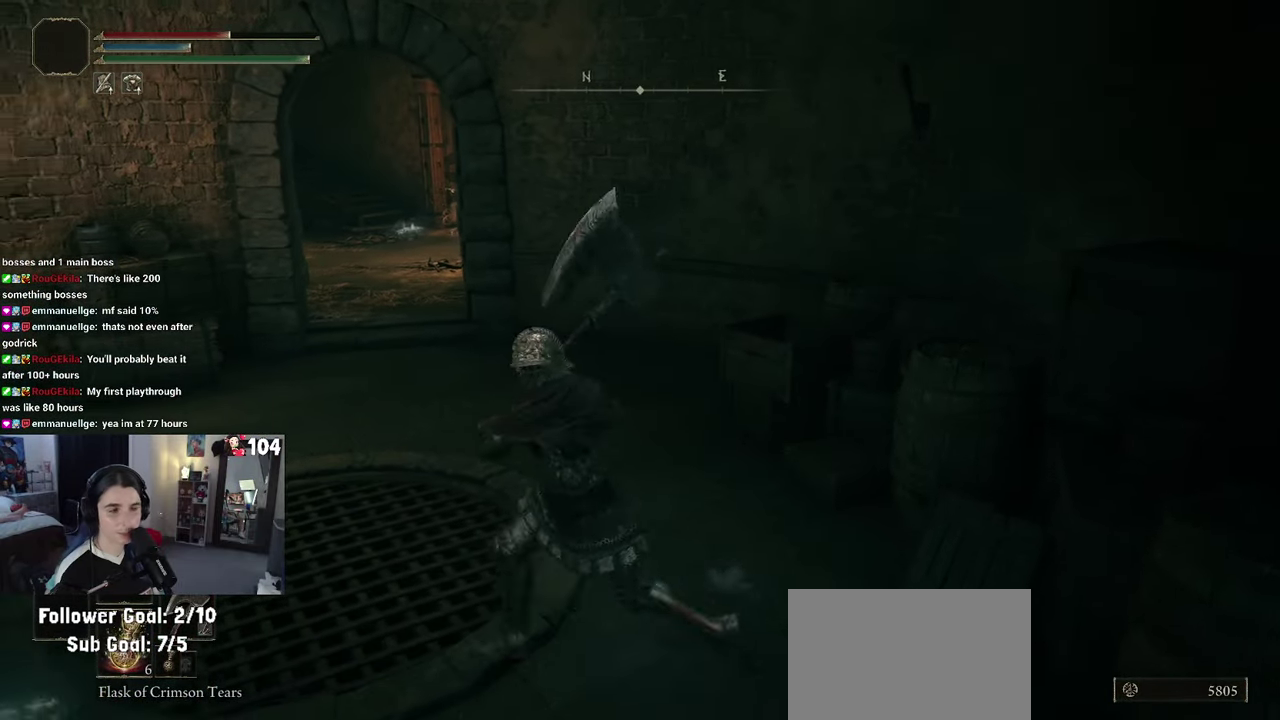
{"buttons": [], "left_stick": "left", "right_stick": "left", "events": [[33, "left_stick", "up-left"], [117, "left_stick", "up"], [300, "right_stick", "left"], [350, "left_stick", "up-left"], [467, "left_stick", "left"]]}
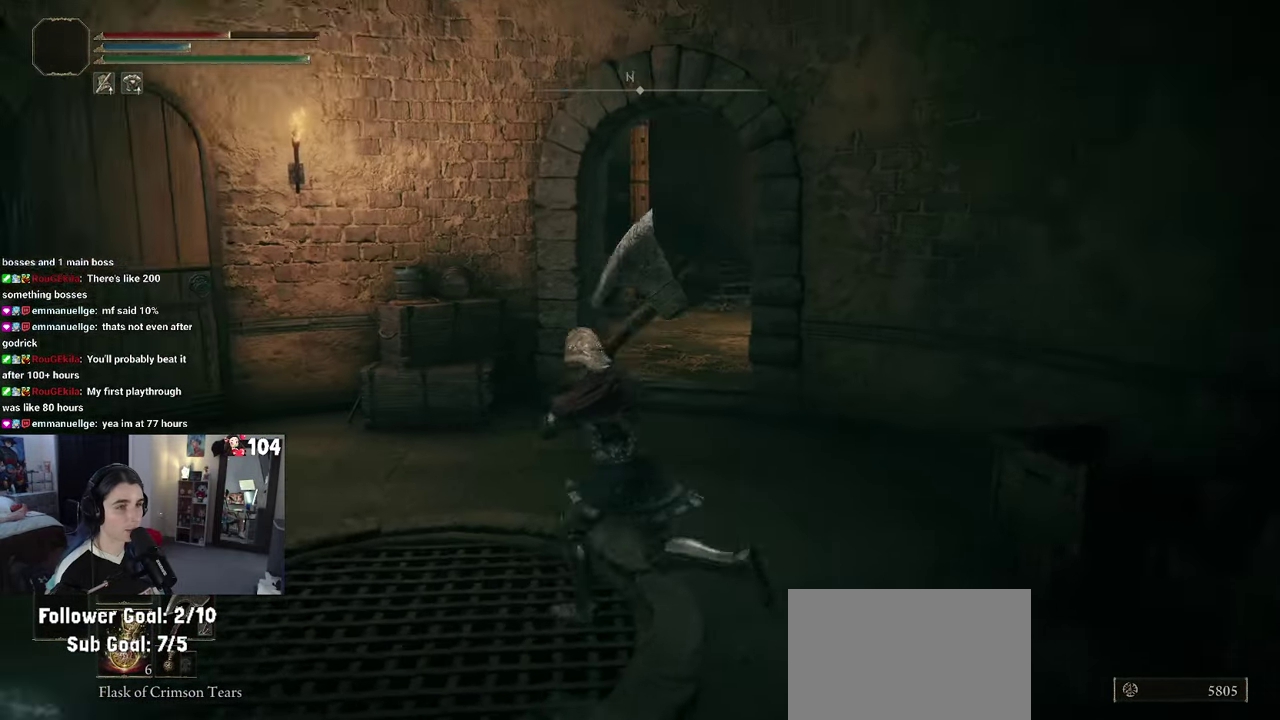
{"buttons": [], "left_stick": "up-left", "right_stick": "center"}
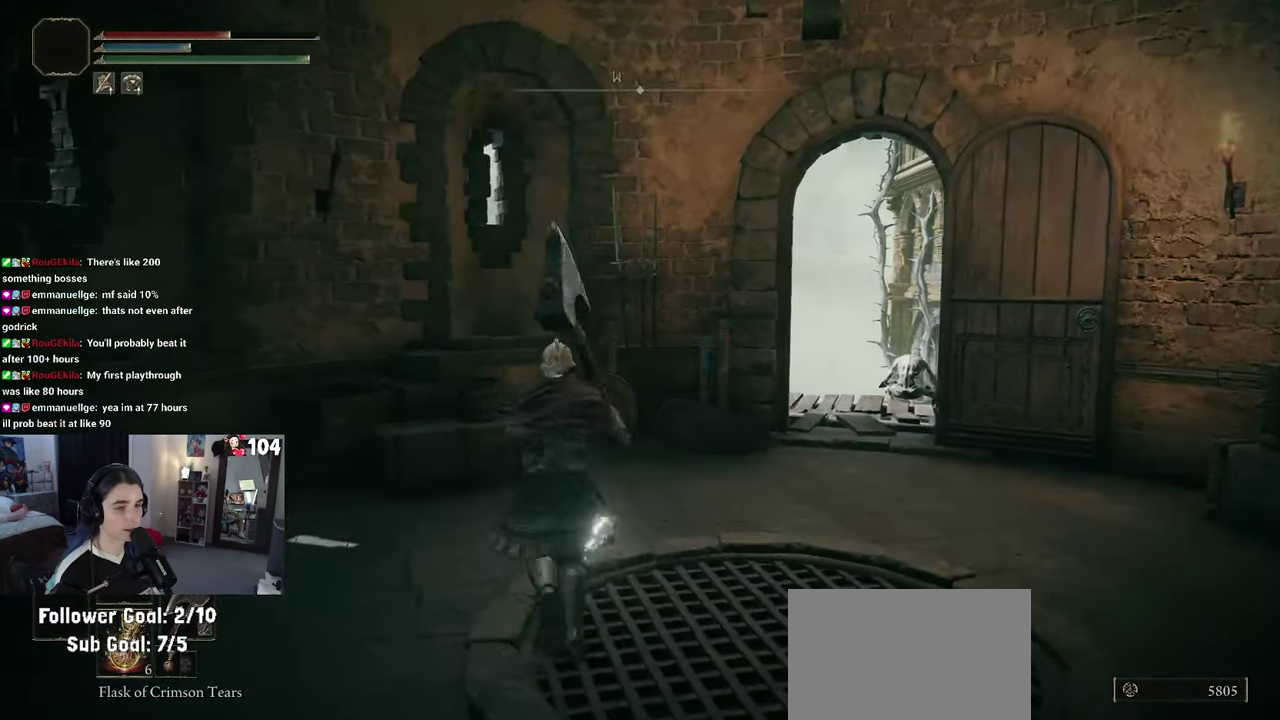
{"buttons": [], "left_stick": "up", "right_stick": "center", "events": [[100, "left_stick", "center"], [483, "left_stick", "up"]]}
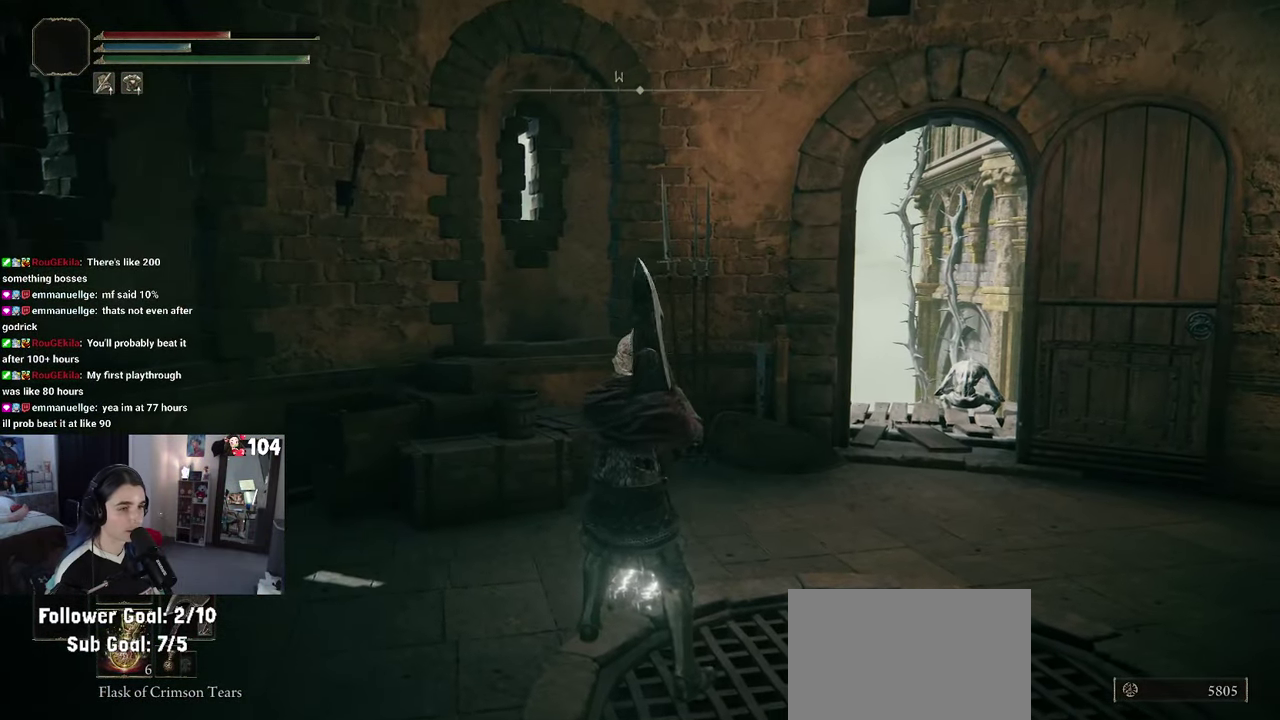
{"buttons": [], "left_stick": "up-right", "right_stick": "center", "events": [[167, "left_stick", "center"], [400, "left_stick", "right"], [467, "left_stick", "up-right"]]}
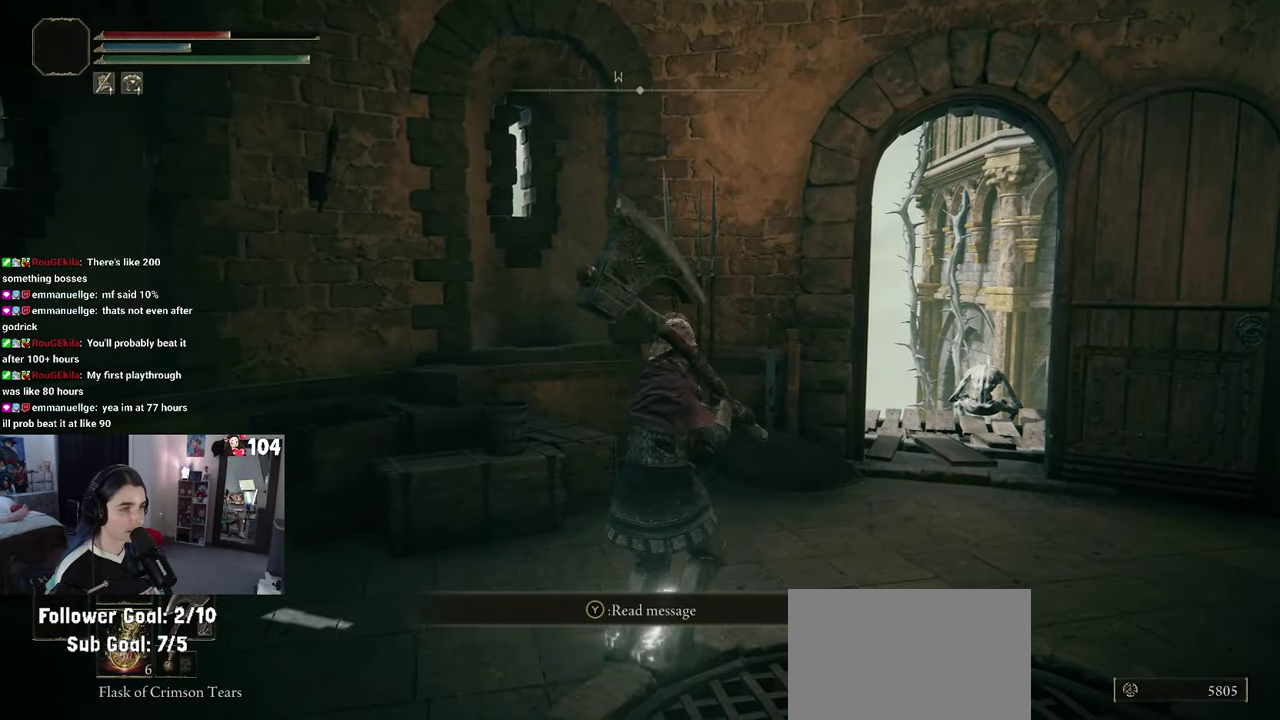
{"buttons": [], "left_stick": "up-right", "right_stick": "center", "events": [[100, "right_stick", "down"], [217, "right_stick", "down-right"], [367, "right_stick", "center"]]}
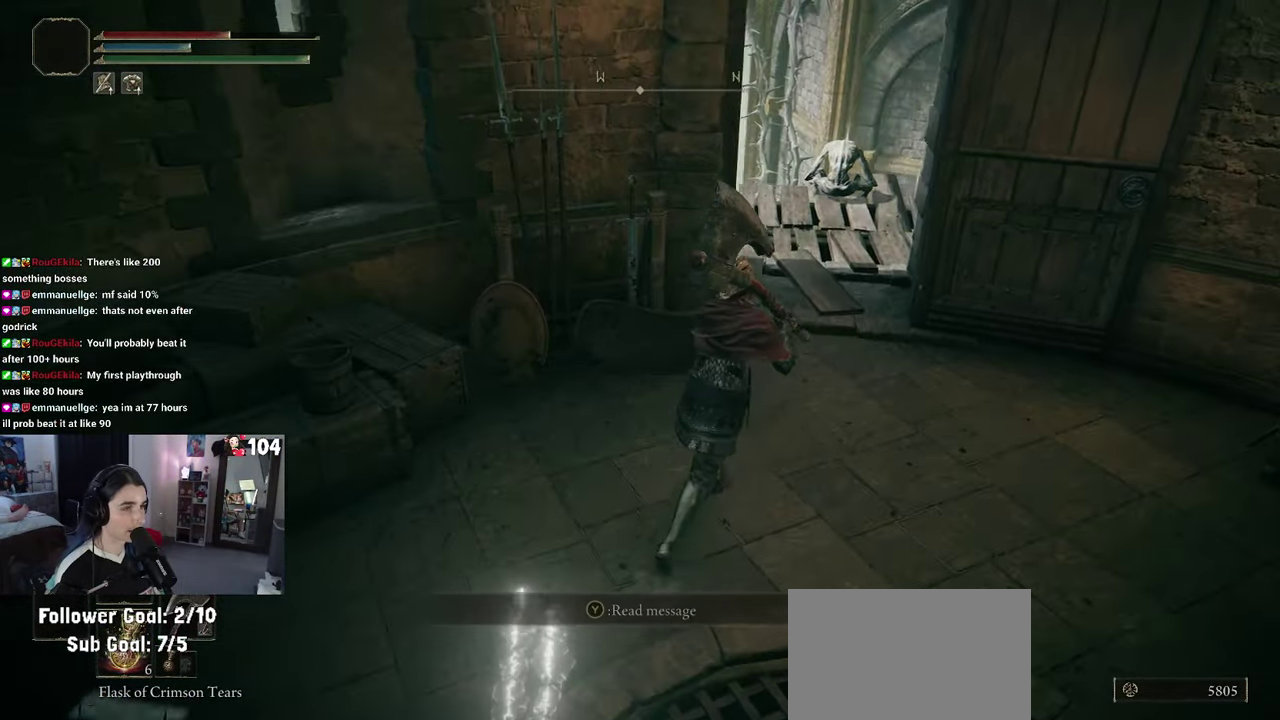
{"buttons": [], "left_stick": "up", "right_stick": "center"}
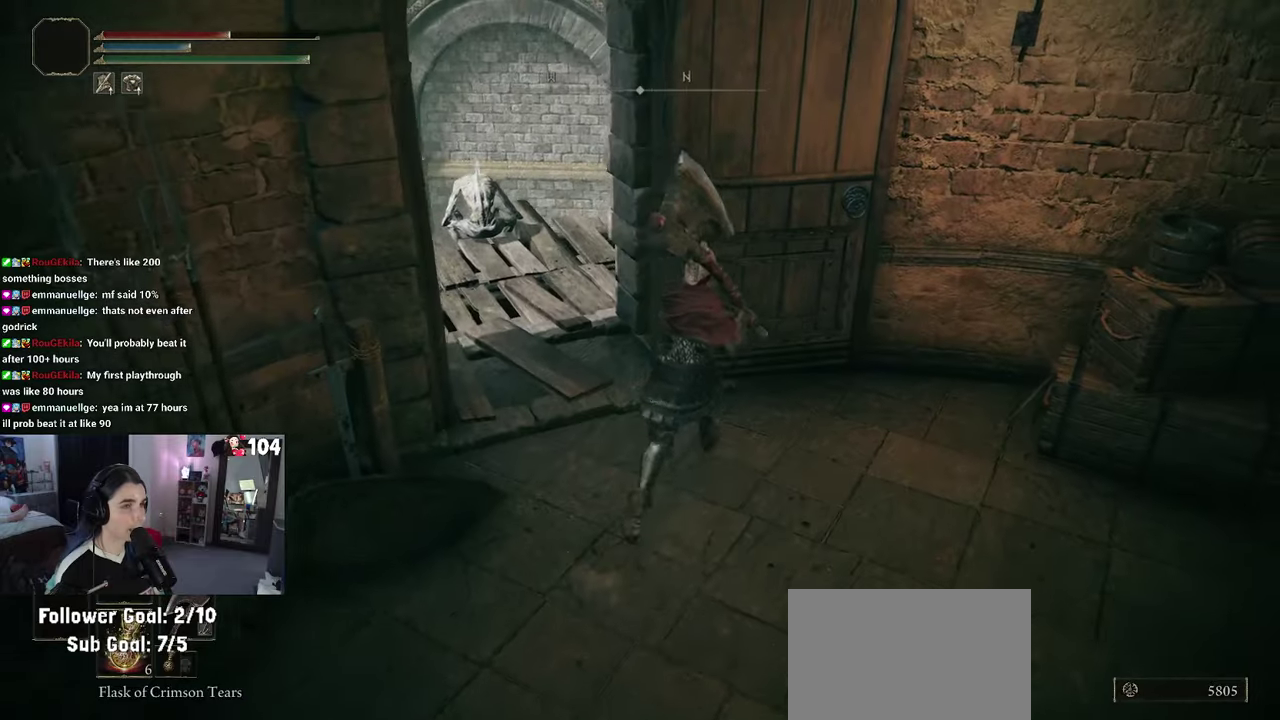
{"buttons": [], "left_stick": "up-left", "right_stick": "center", "events": [[50, "left_stick", "up-left"]]}
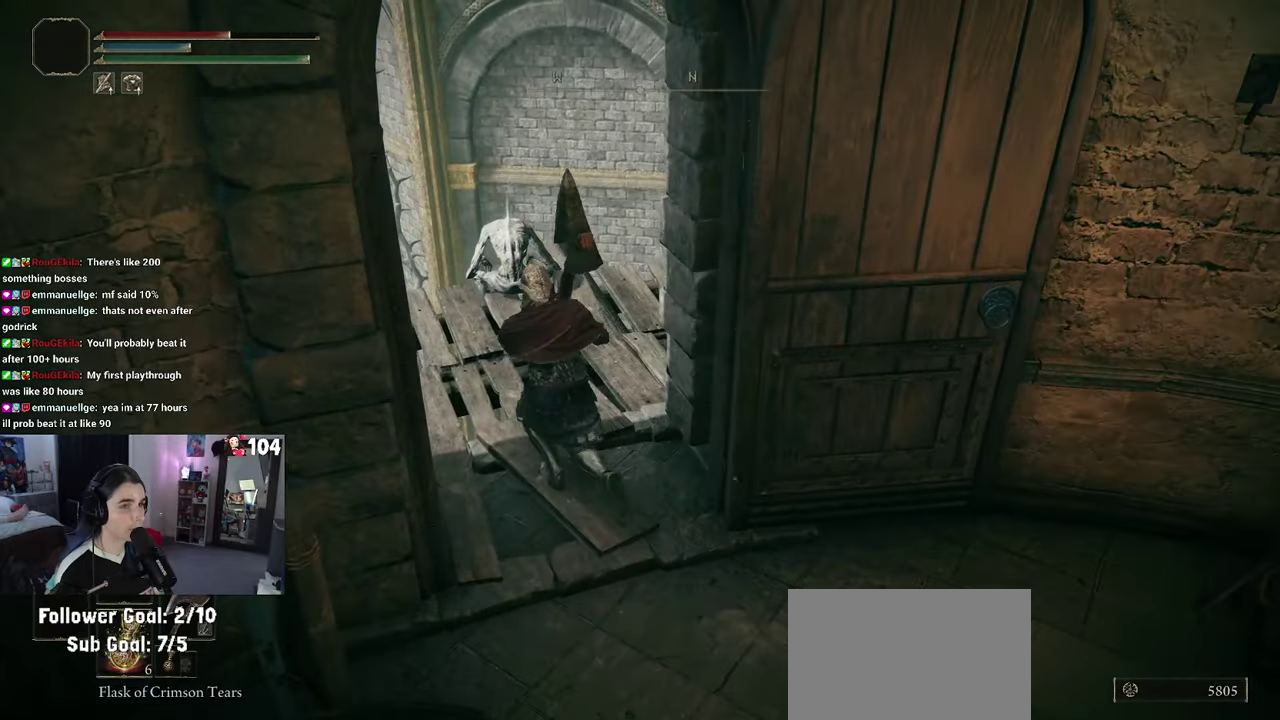
{"buttons": [], "left_stick": "up-left", "right_stick": "center", "events": []}
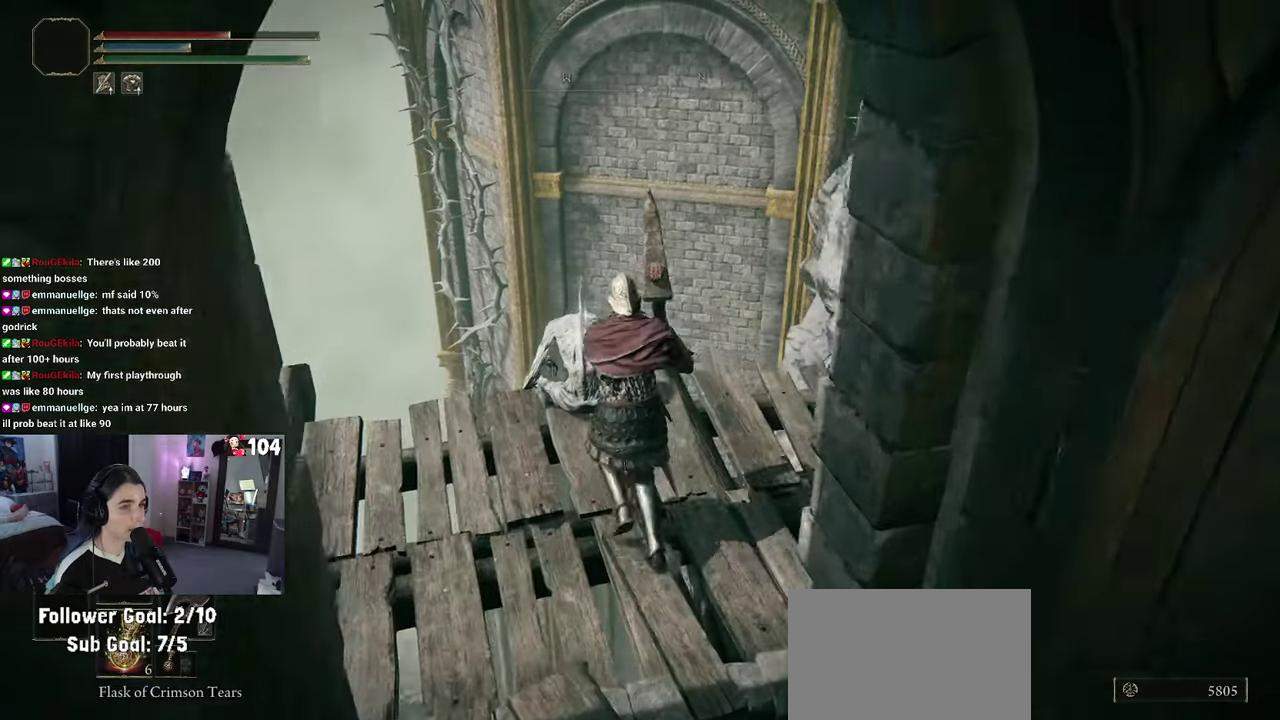
{"buttons": [], "left_stick": "center", "right_stick": "left"}
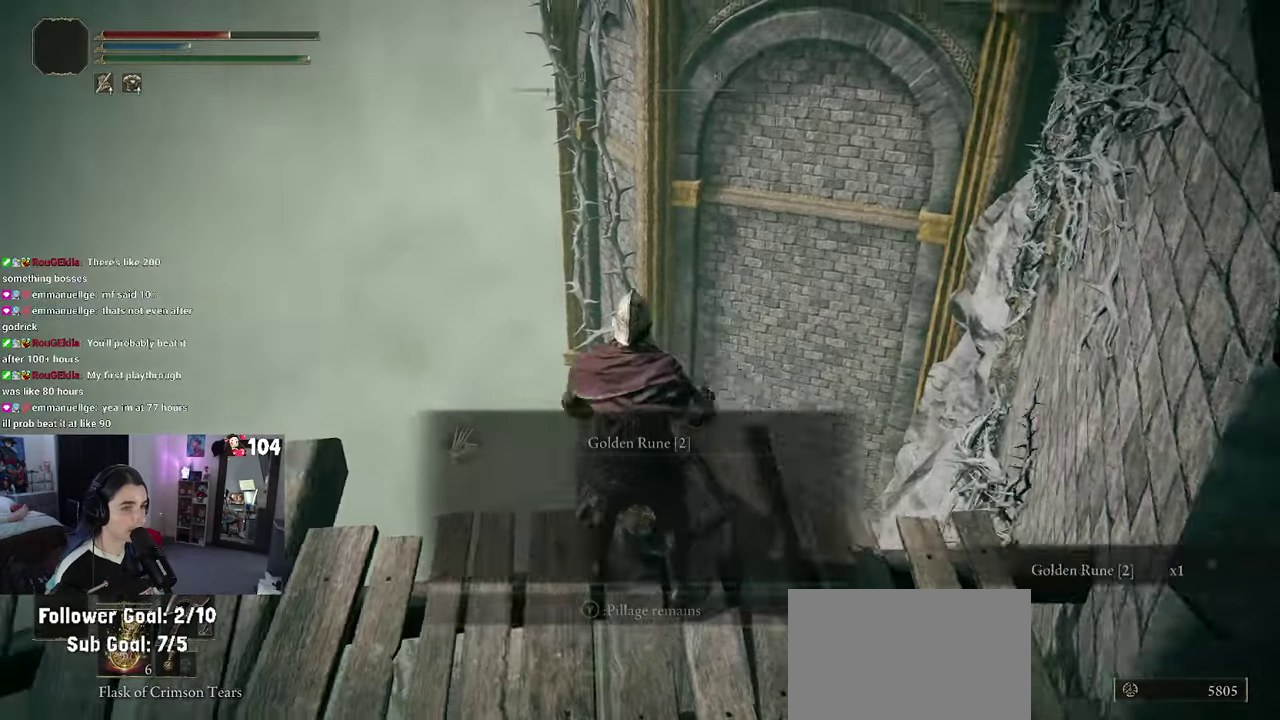
{"buttons": [], "left_stick": "left", "right_stick": "left", "events": [[450, "left_stick", "left"]]}
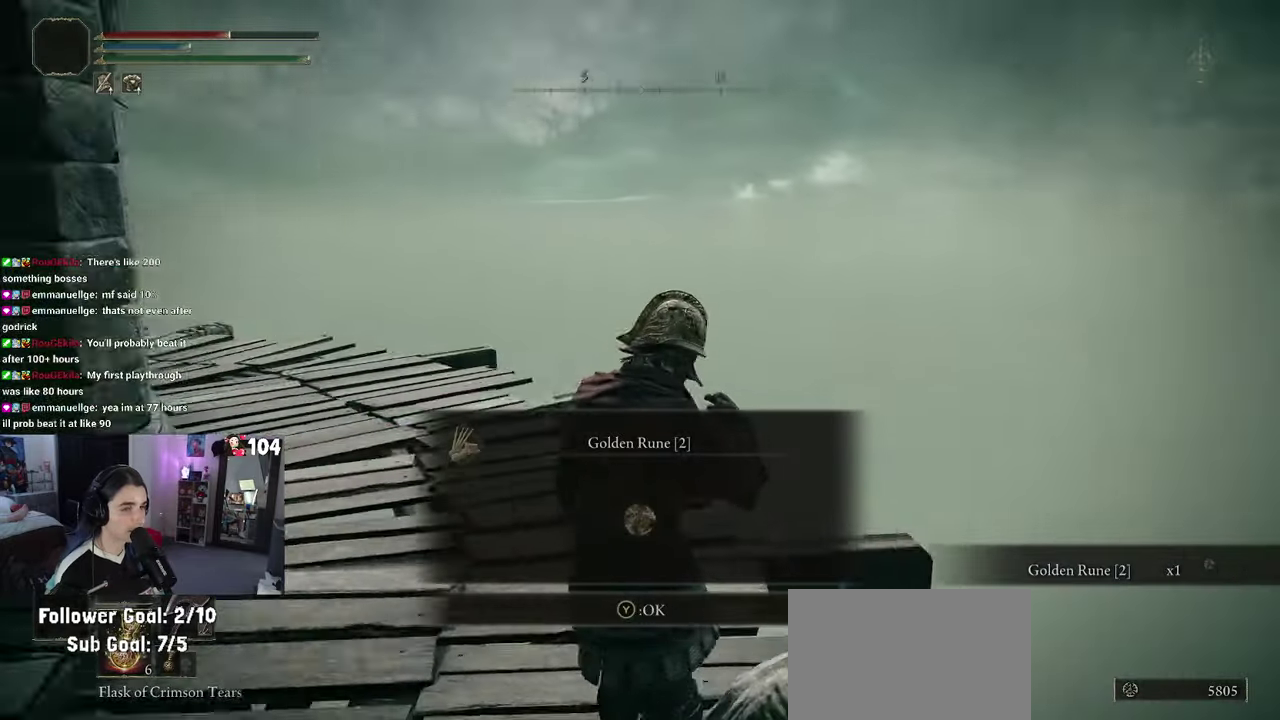
{"buttons": [], "left_stick": "up", "right_stick": "left", "events": [[100, "right_stick", "center"], [150, "left_stick", "up-left"], [200, "TRIANGLE", "down"], [234, "left_stick", "up"], [284, "TRIANGLE", "up"], [400, "right_stick", "left"]]}
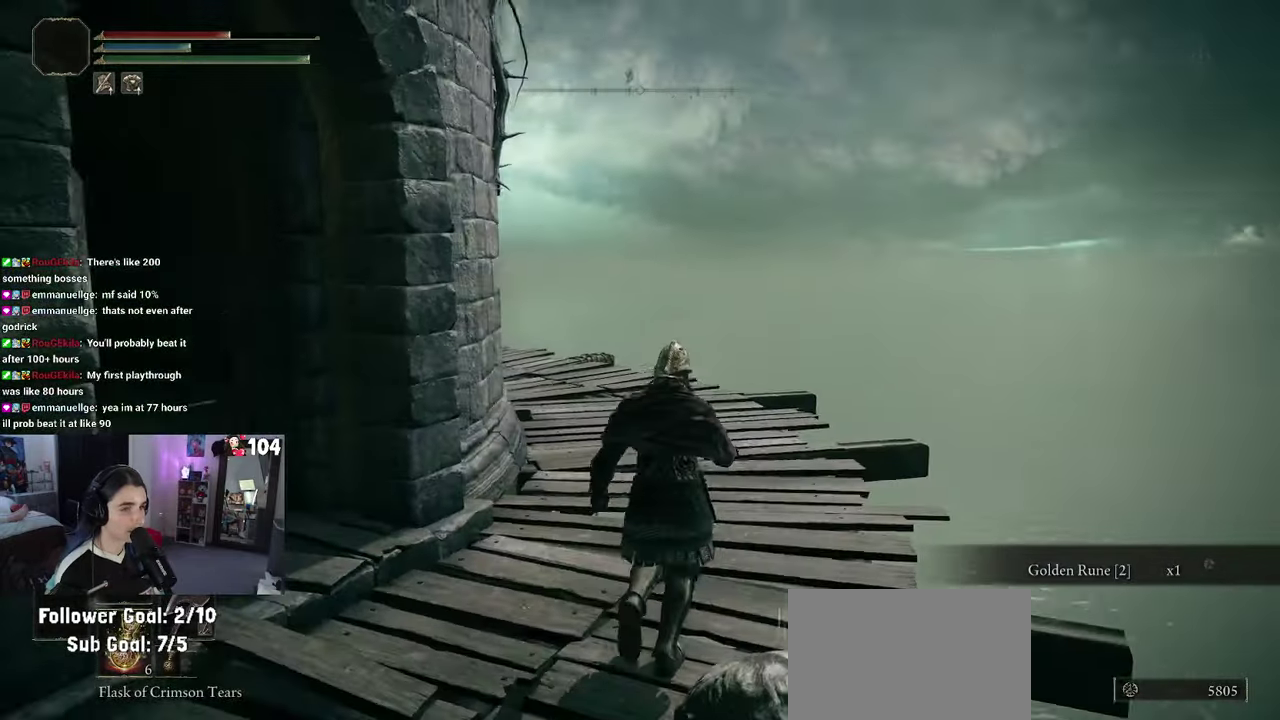
{"buttons": [], "left_stick": "up-right", "right_stick": "center", "events": [[334, "left_stick", "up-right"], [367, "right_stick", "center"]]}
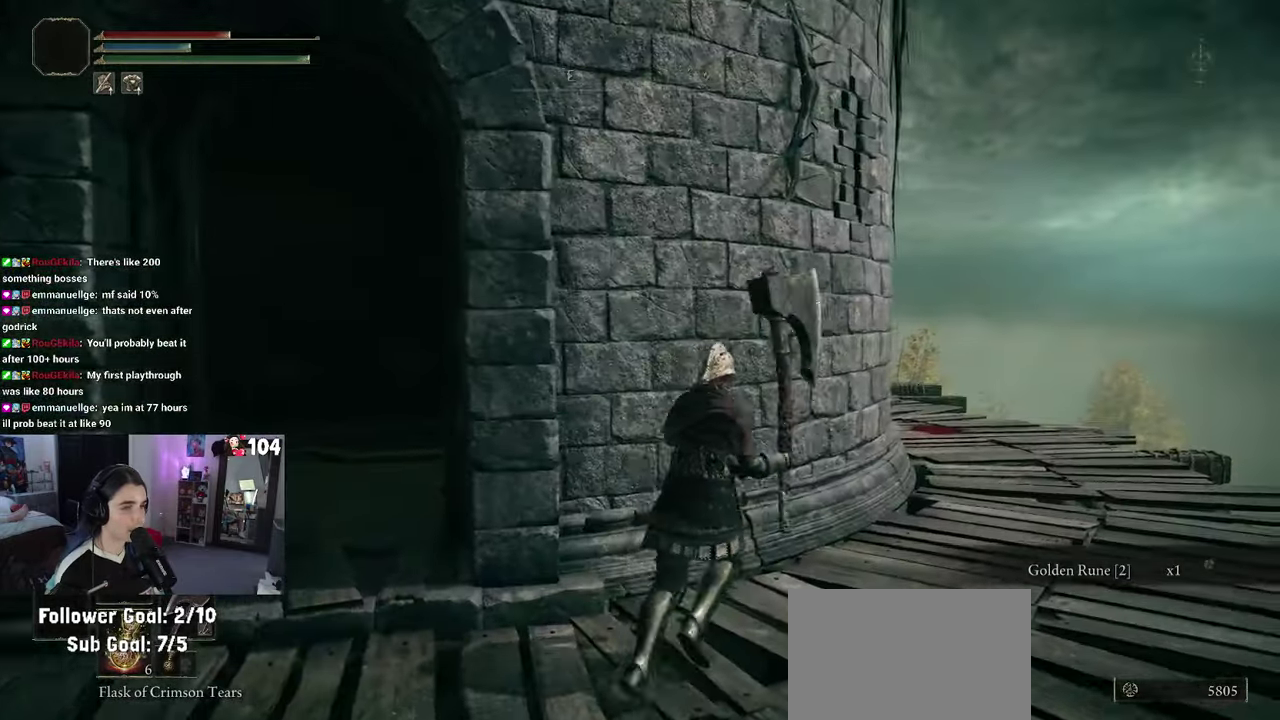
{"buttons": [], "left_stick": "left", "right_stick": "left"}
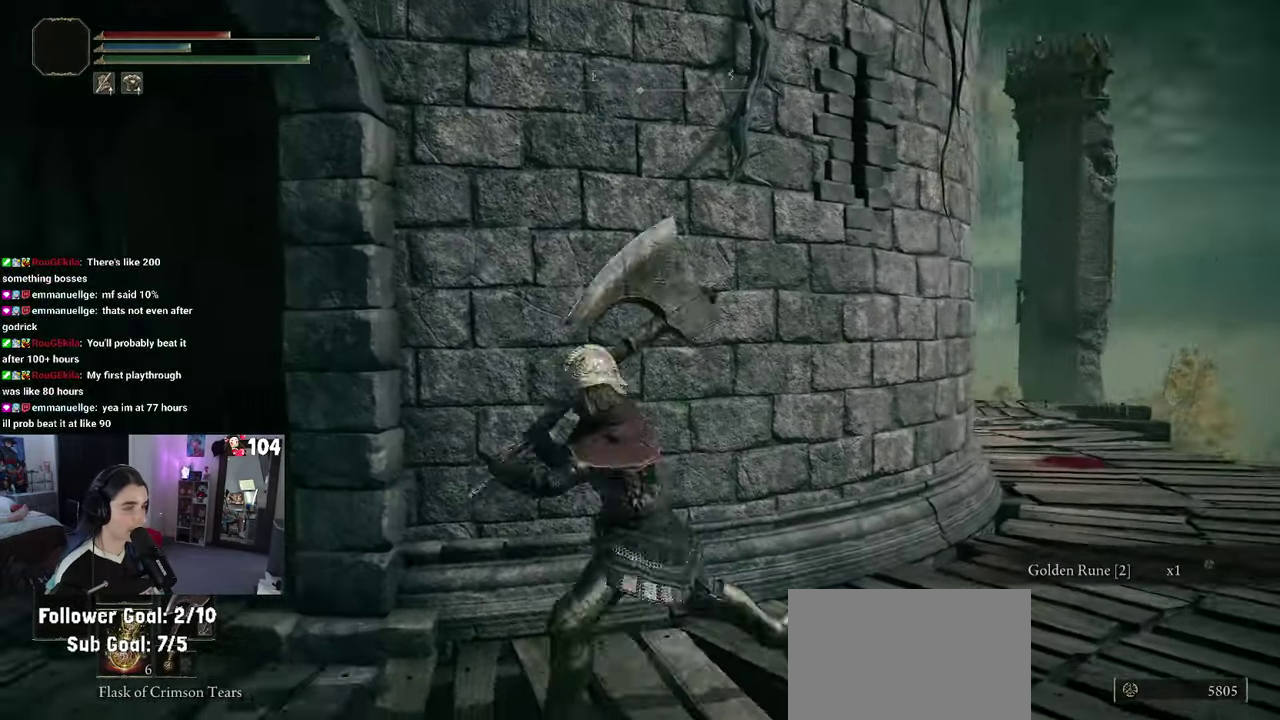
{"buttons": [], "left_stick": "left", "right_stick": "center", "events": [[50, "right_stick", "center"]]}
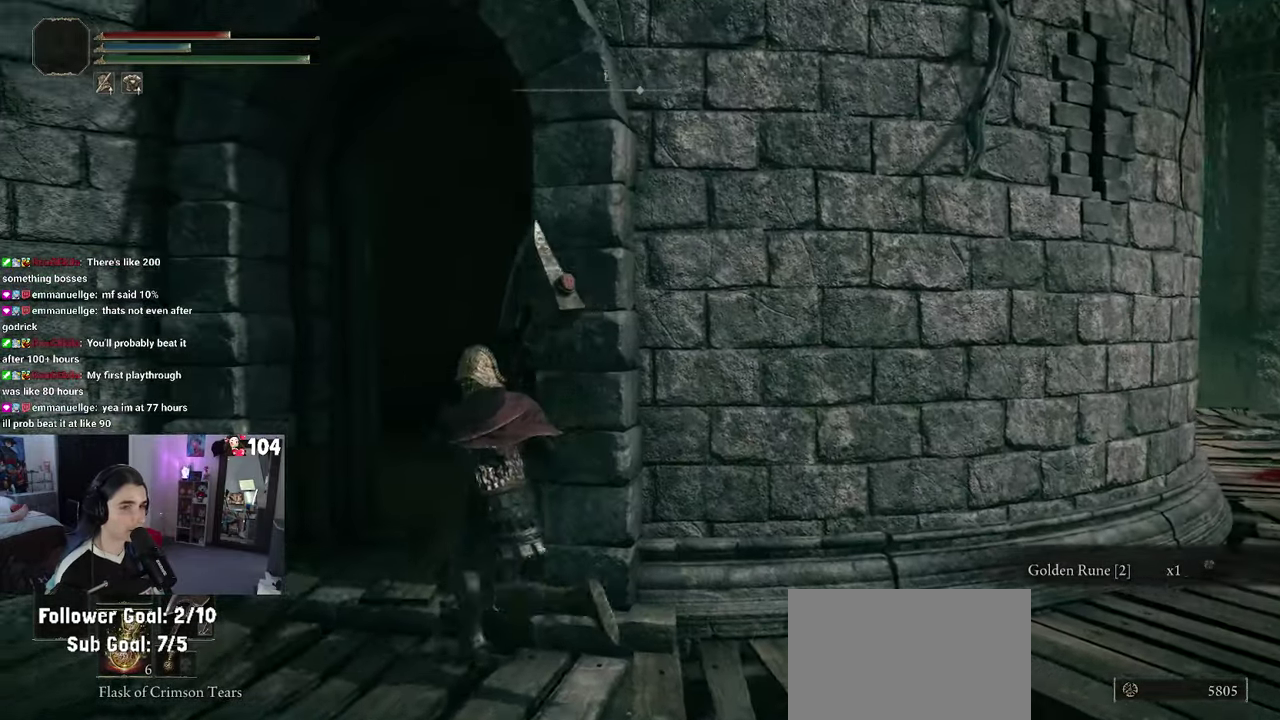
{"buttons": [], "left_stick": "up", "right_stick": "center", "events": [[67, "left_stick", "up-left"], [134, "right_stick", "left"], [184, "left_stick", "up"], [450, "right_stick", "center"]]}